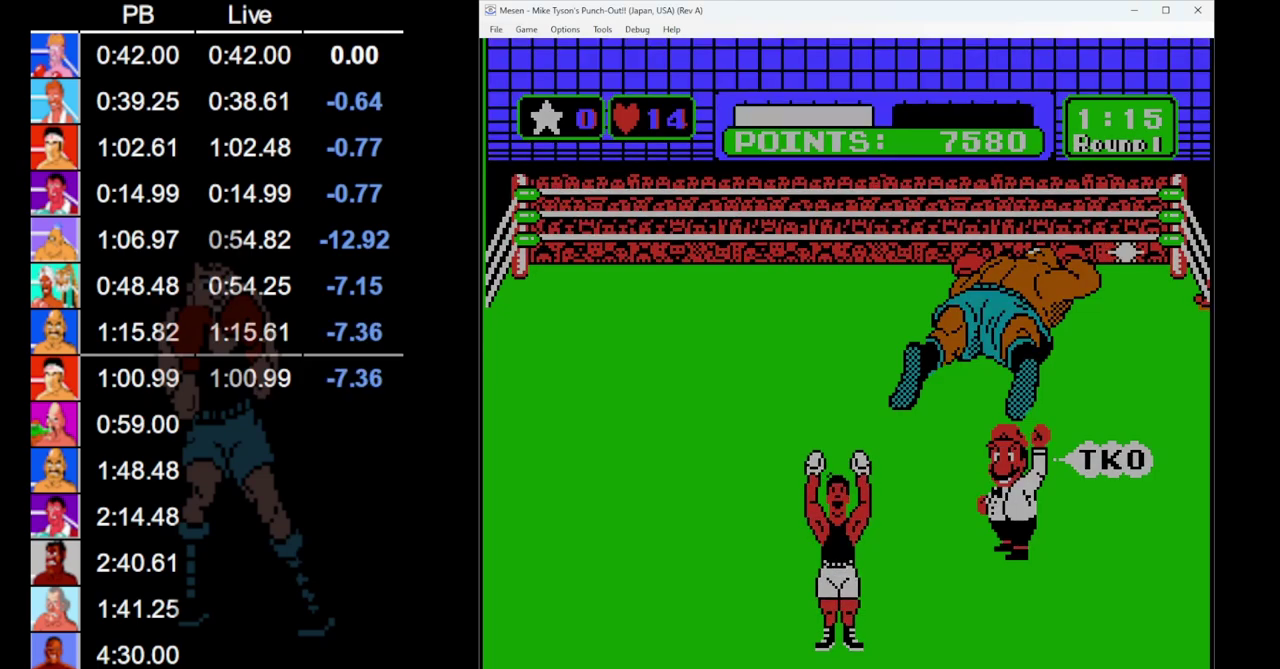
Gameplay with a controller (Nintendo layout); each line is a JSON object with the inputs held at the frame after it. "events" lists button and stick changes between this image and that frame as [ms after this image, input, new state], when the widget could be followed in between. Not read: L3 R3.
{"buttons": ["START"], "events": [[400, "START", "down"]]}
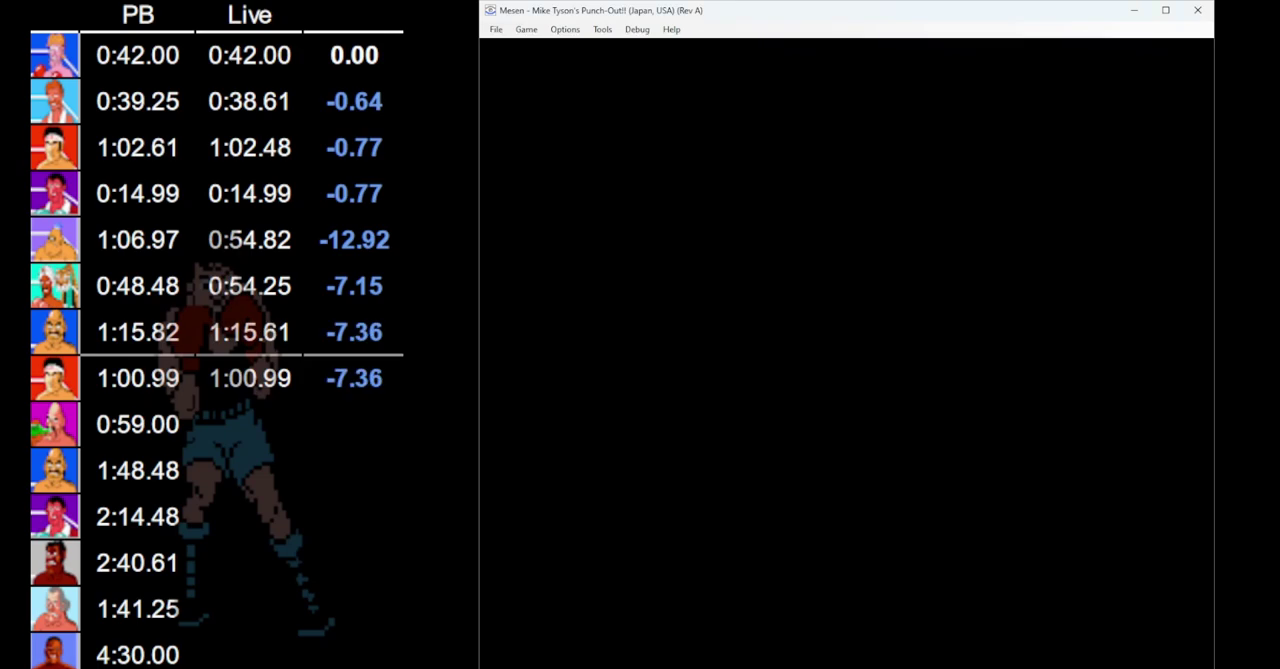
{"buttons": ["START"], "events": []}
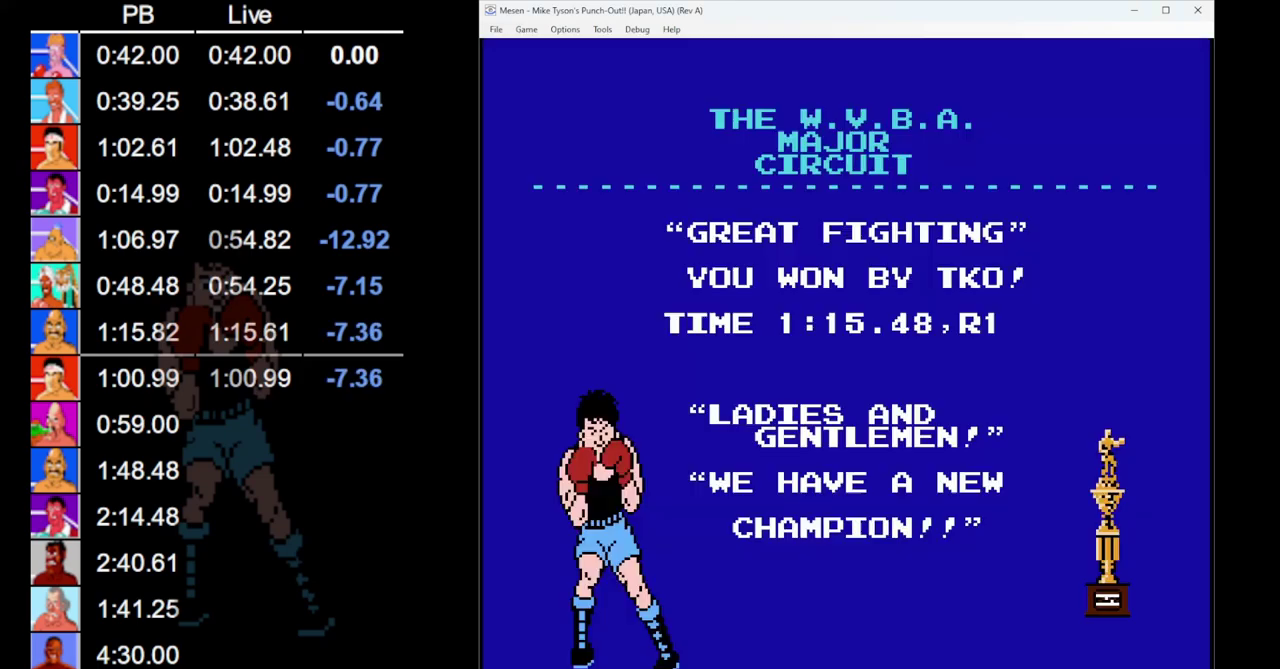
{"buttons": [], "events": [[267, "START", "up"]]}
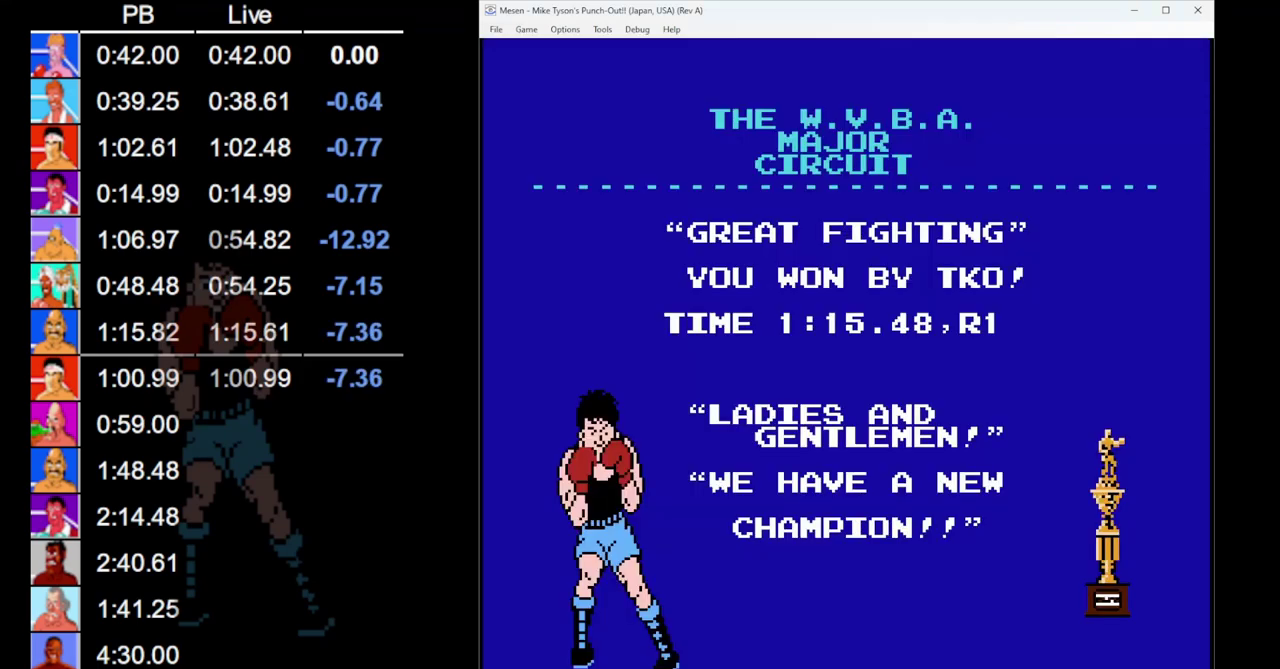
{"buttons": ["START"], "events": [[100, "START", "down"]]}
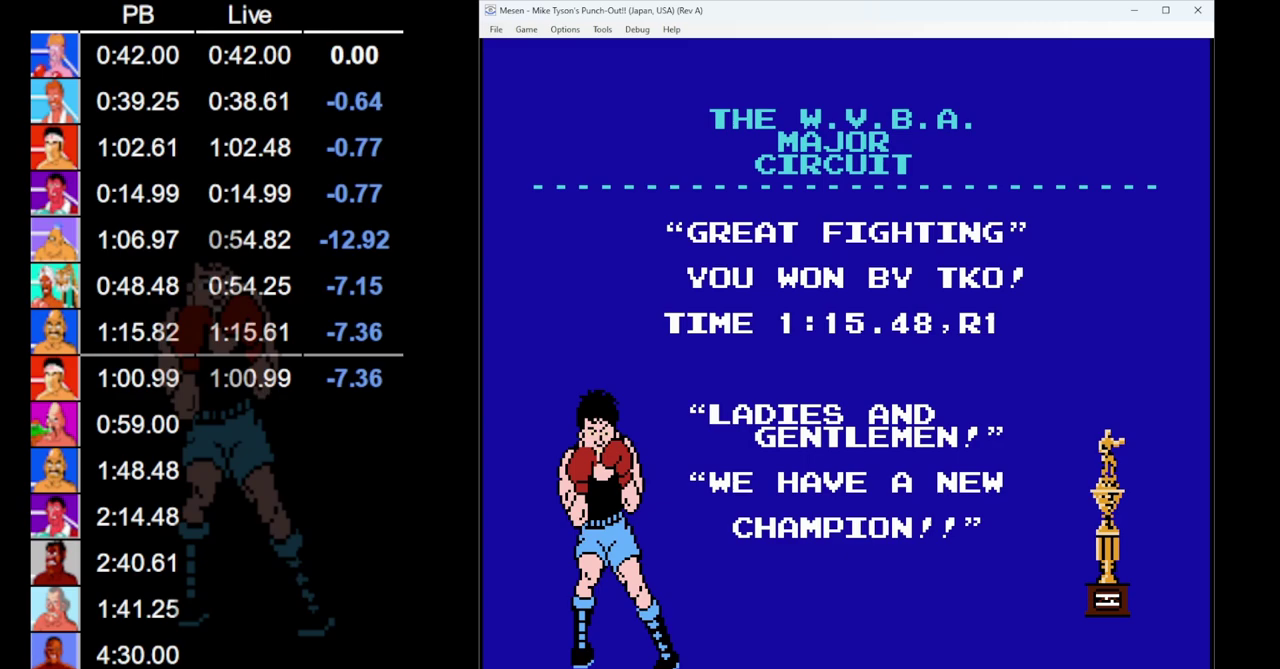
{"buttons": ["START"], "events": []}
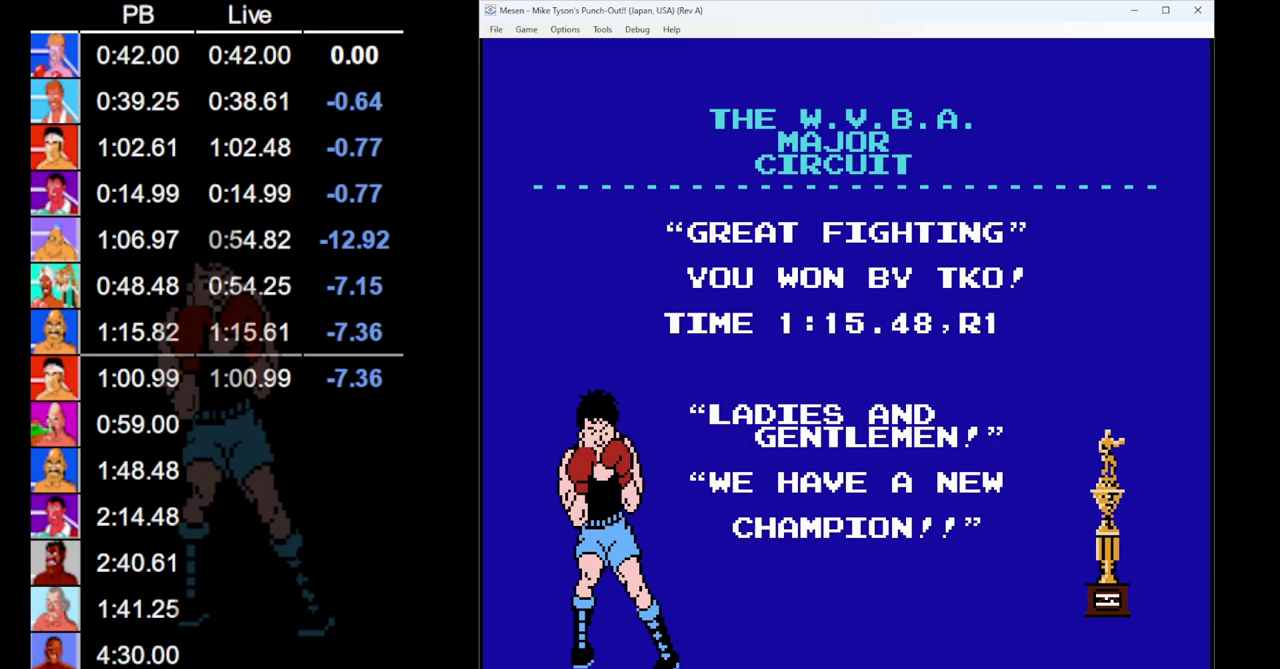
{"buttons": [], "events": [[167, "START", "up"]]}
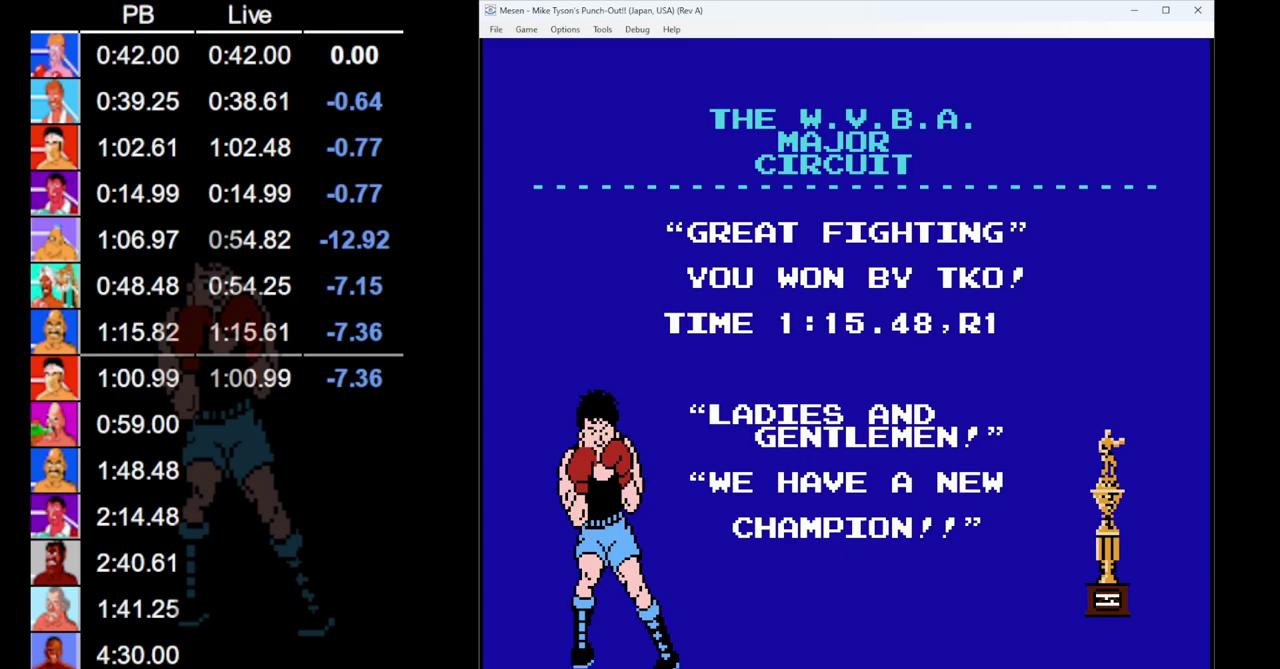
{"buttons": ["START"], "events": [[83, "START", "down"]]}
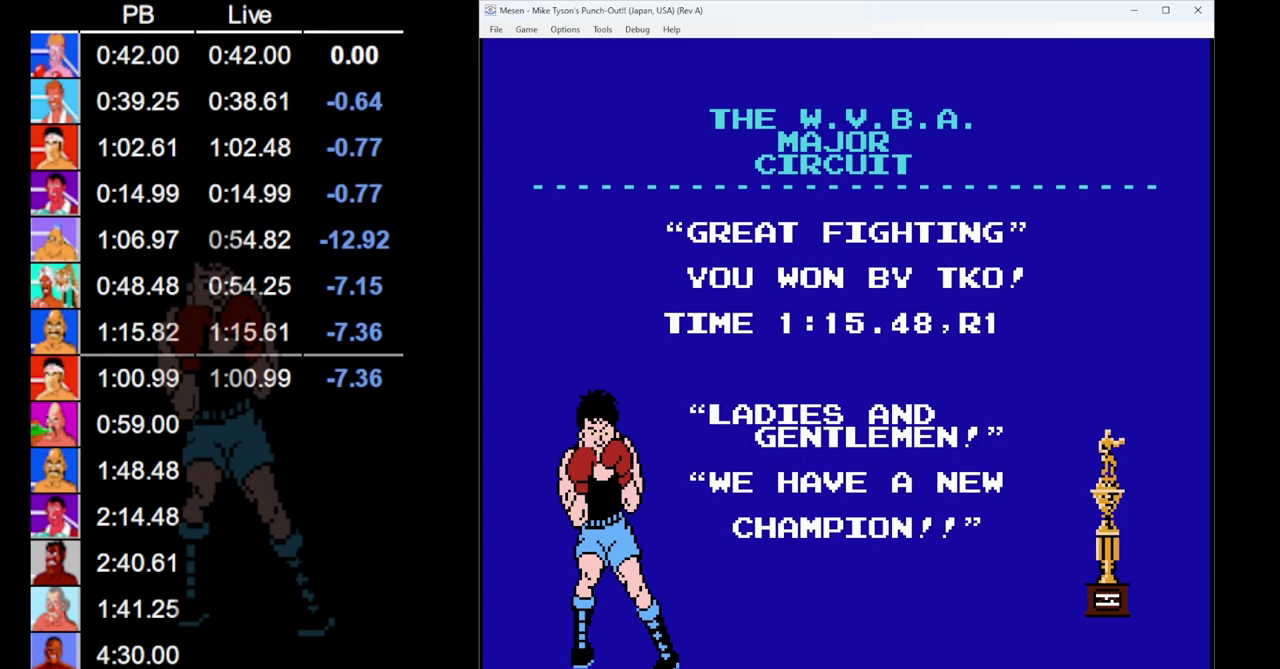
{"buttons": ["START"], "events": []}
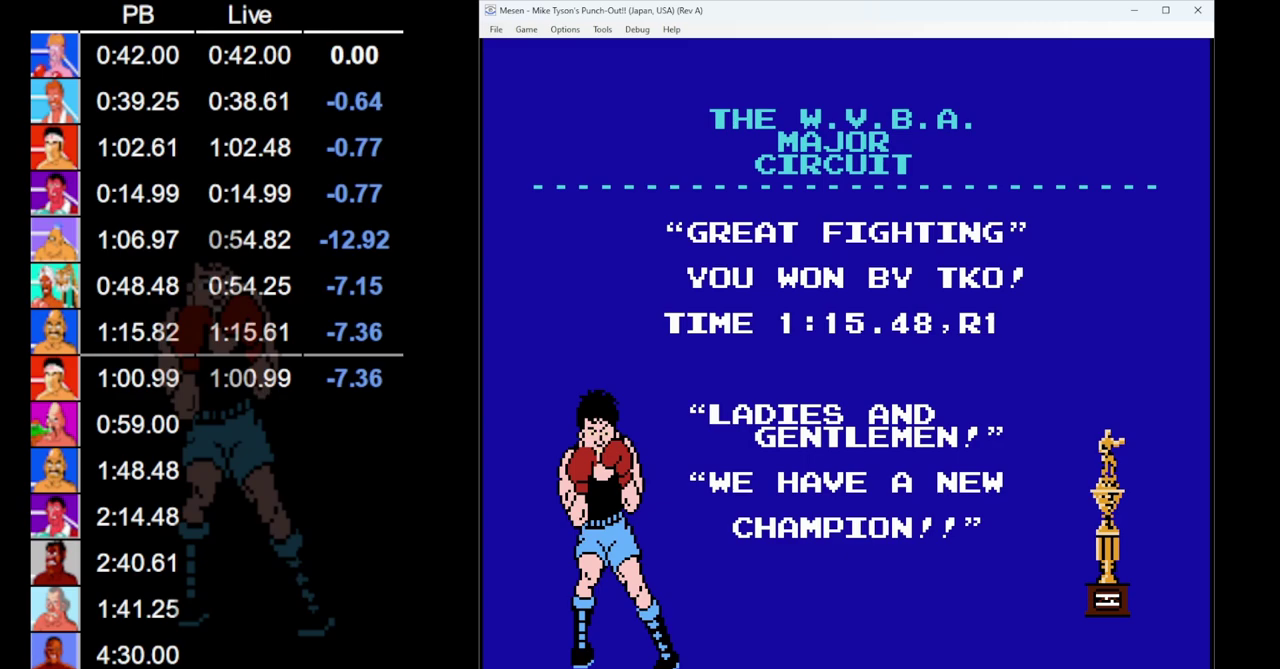
{"buttons": ["START"], "events": []}
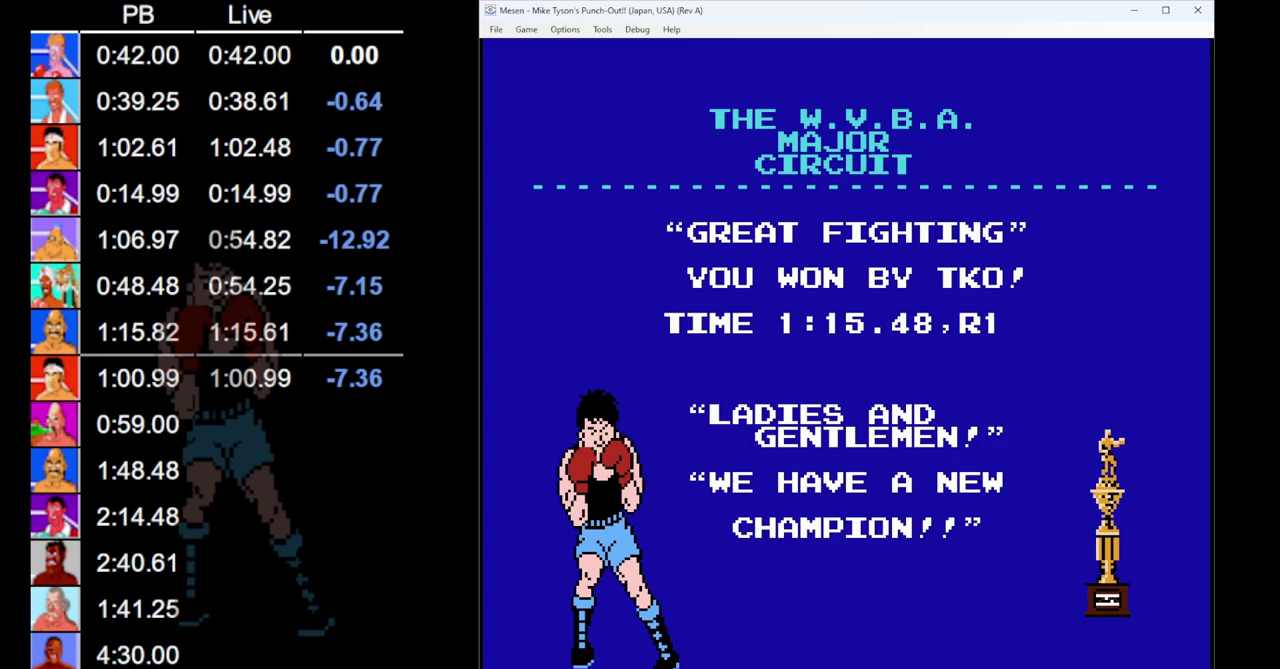
{"buttons": ["START"], "events": []}
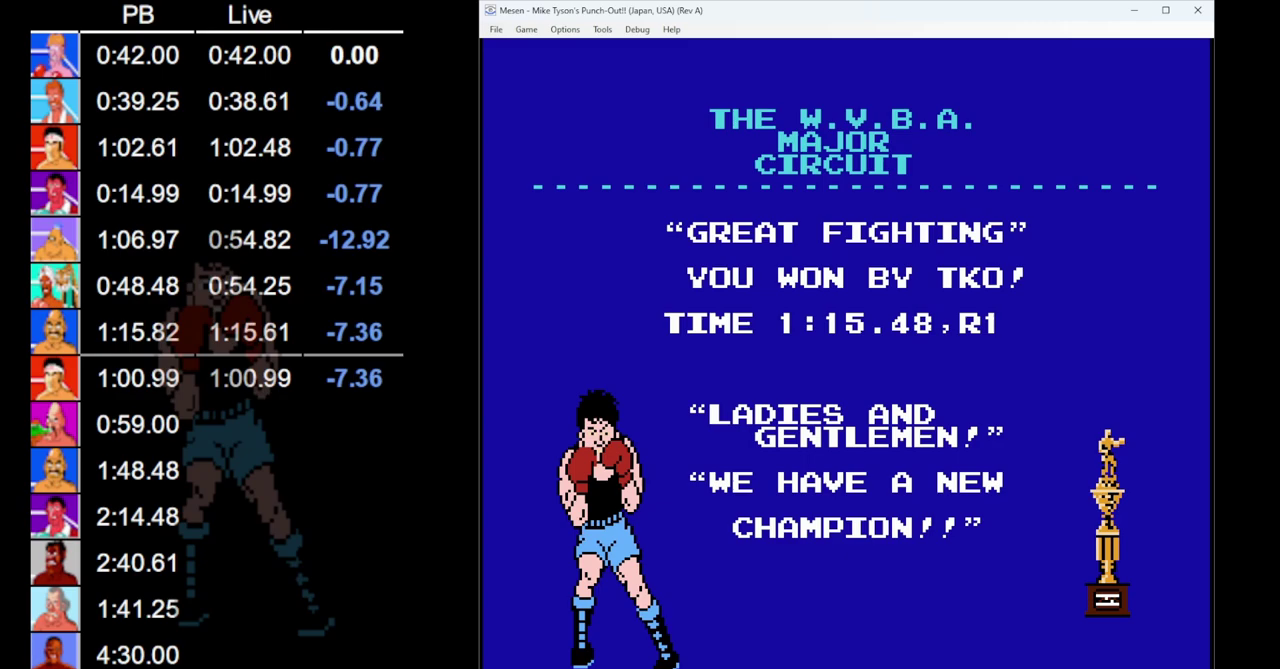
{"buttons": ["START"], "events": []}
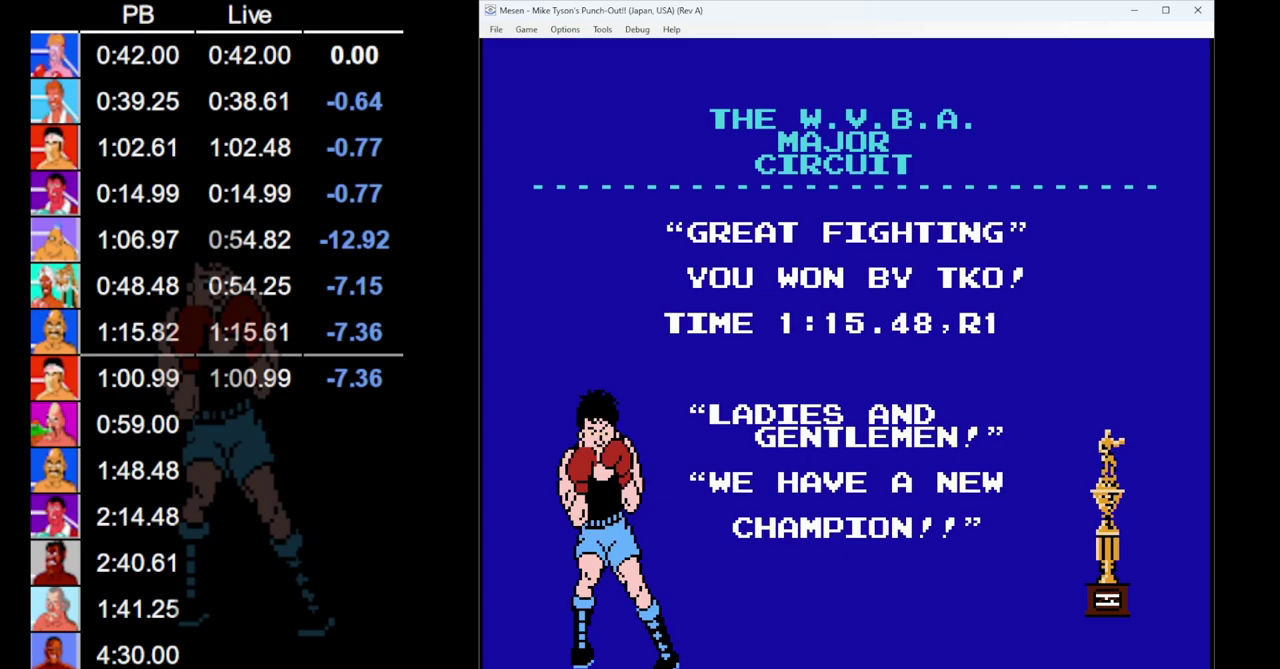
{"buttons": ["START"], "events": []}
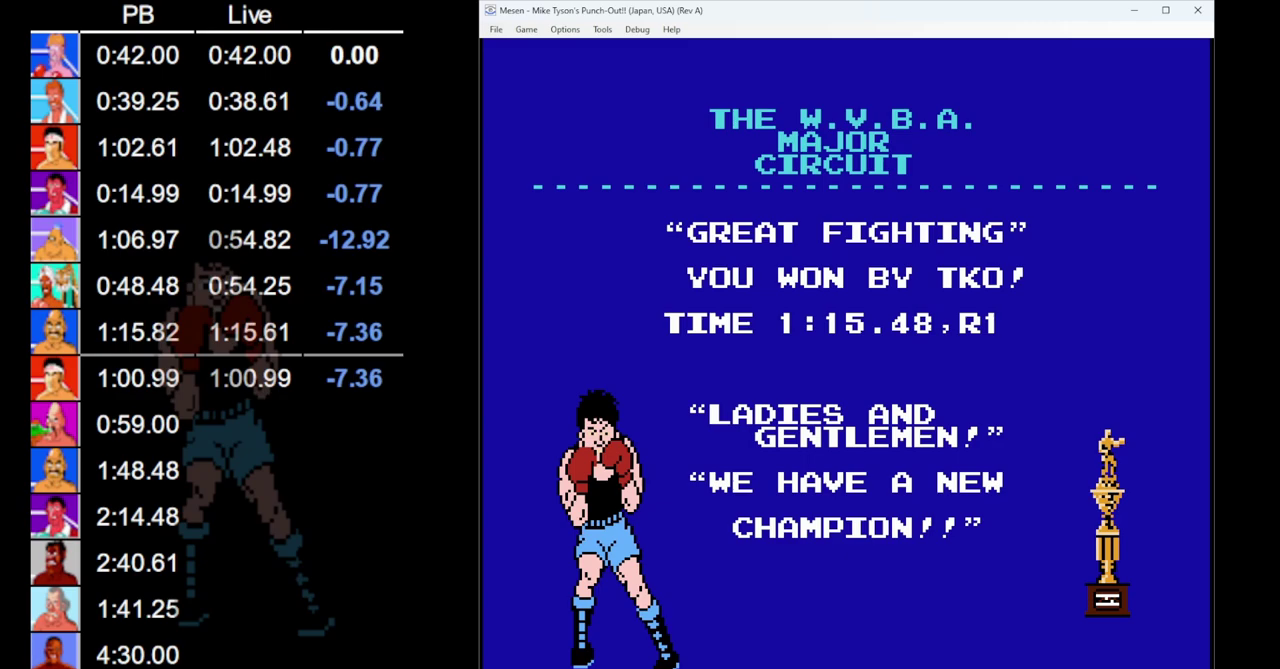
{"buttons": ["START"], "events": []}
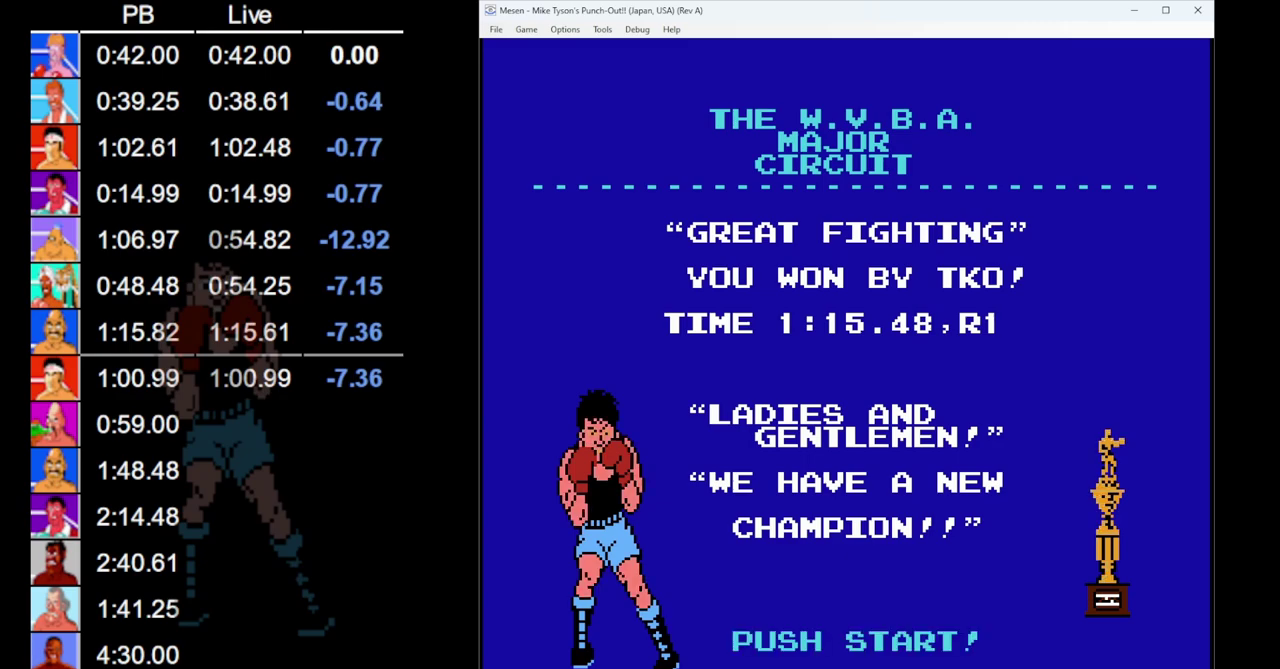
{"buttons": [], "events": [[133, "START", "up"]]}